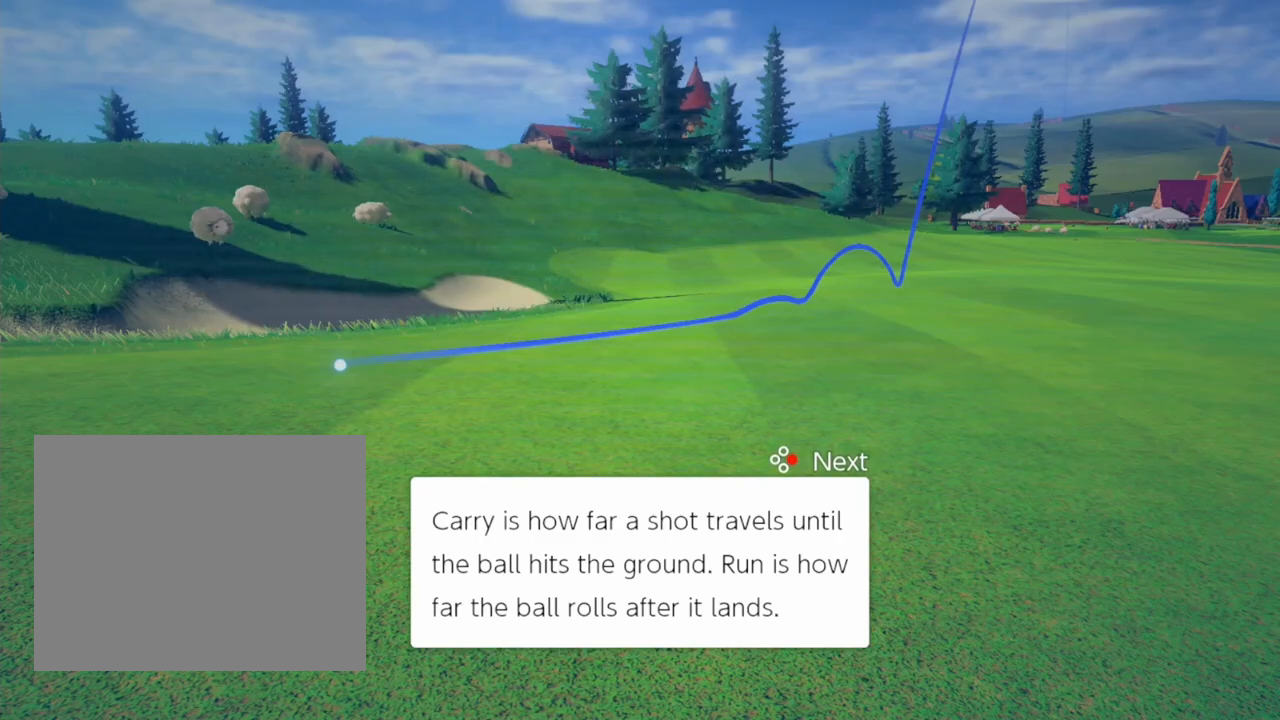
Gameplay with a controller (Nintendo layout); each line is a JSON object with the inputs held at the frame after it. "events" lists button and stick changes between this image and that frame as [ms after this image, input, new state], when the widget could be followed in between. Not read: L2 R2 left_stick right_stick.
{"buttons": ["X"], "events": [[167, "X", "down"]]}
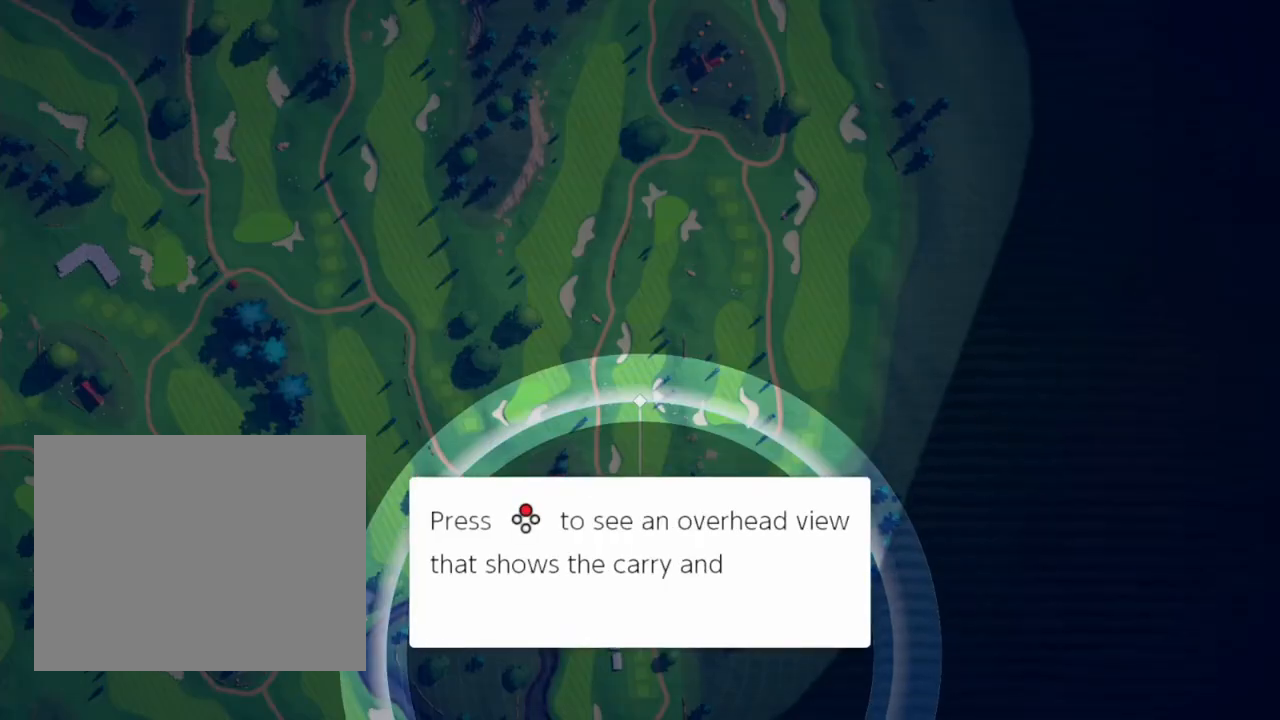
{"buttons": ["X"], "events": []}
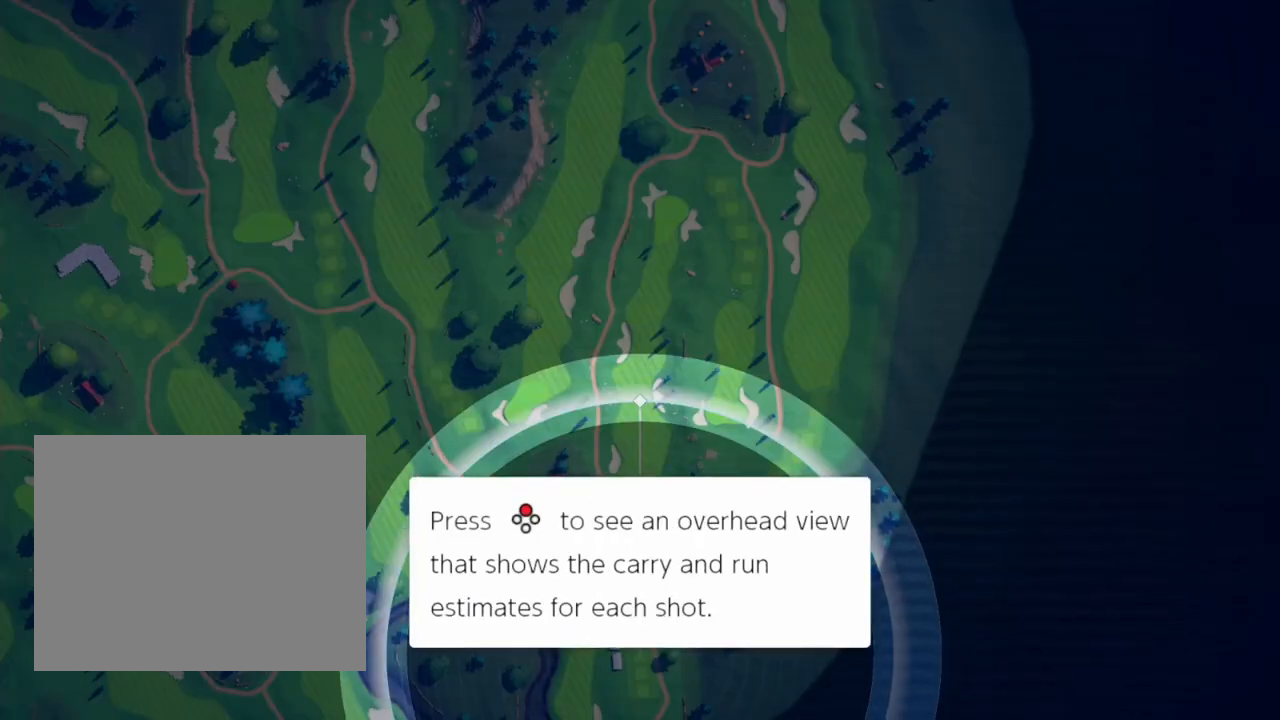
{"buttons": [], "events": [[67, "X", "up"]]}
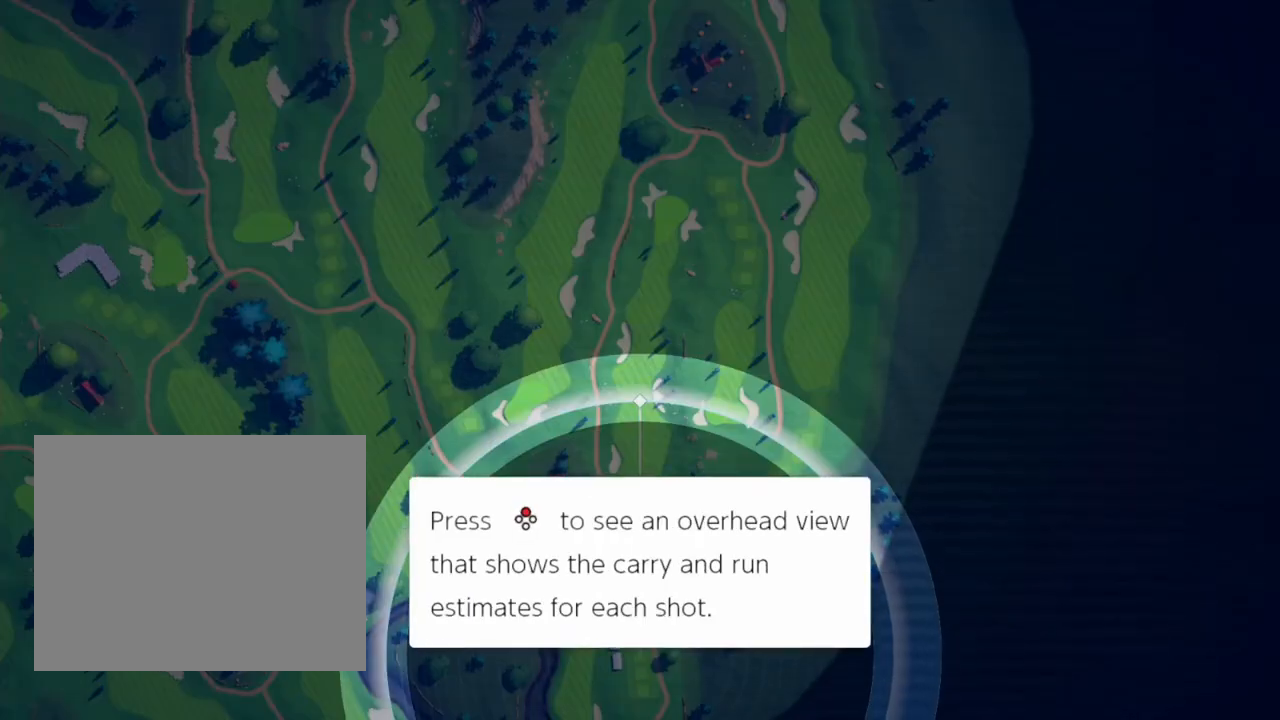
{"buttons": [], "events": []}
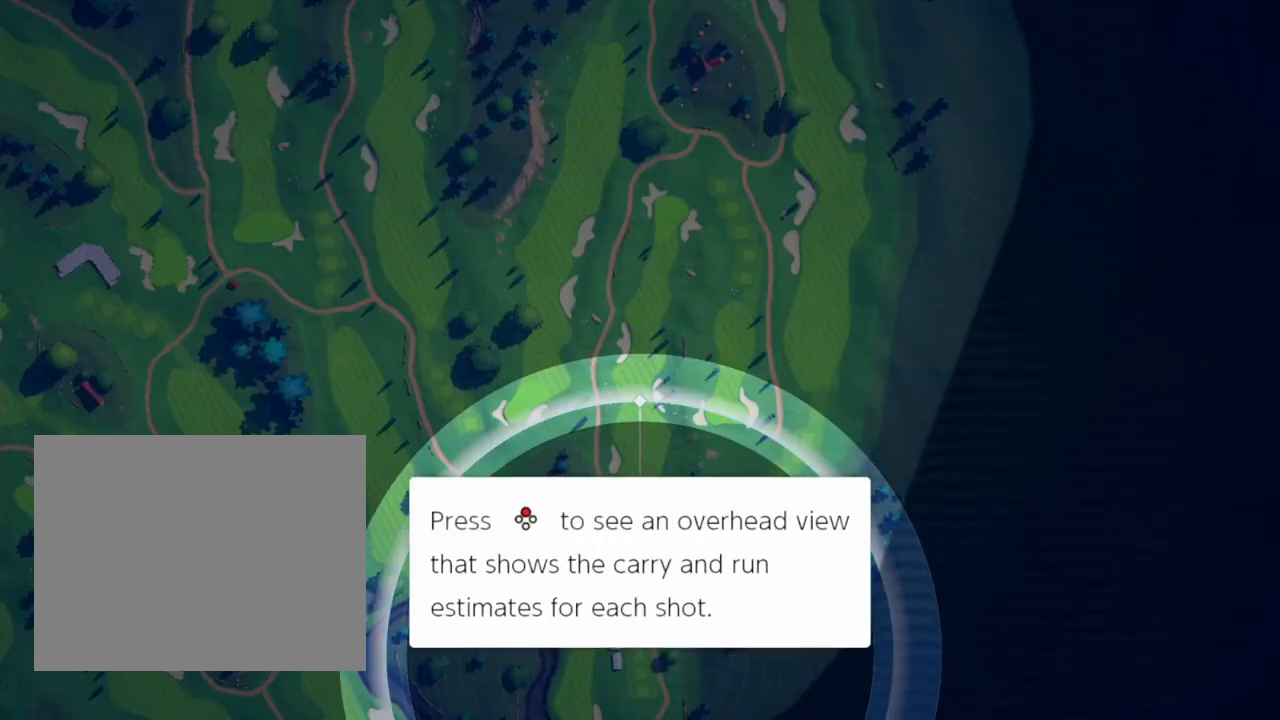
{"buttons": ["X"], "events": [[67, "X", "down"]]}
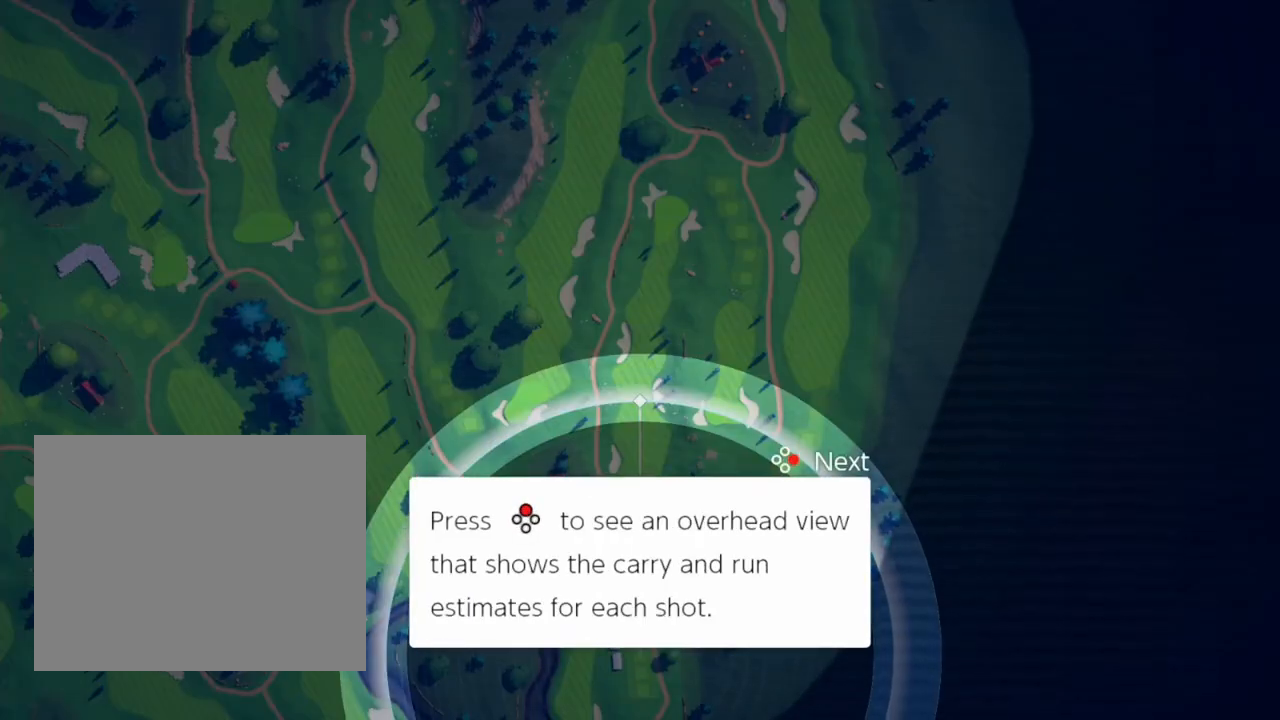
{"buttons": [], "events": [[267, "X", "up"]]}